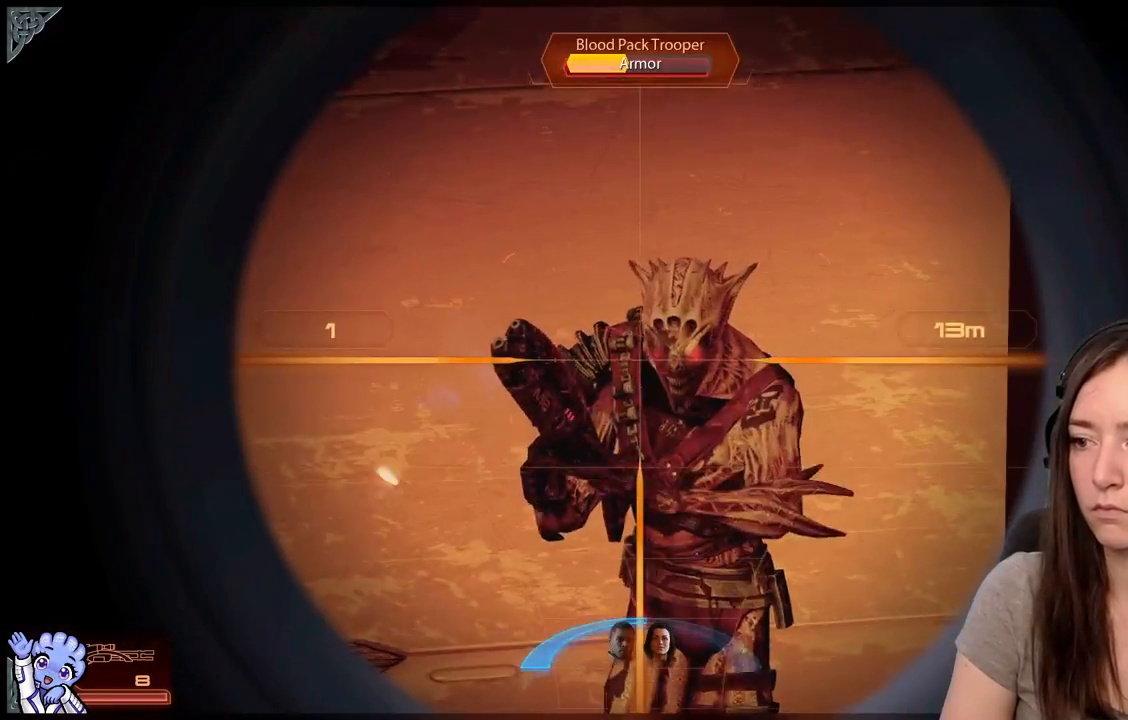
Gameplay with a controller (Xbox layout); each line is a JSON object with the inputs held at the frame after it. "events" lists button and stick changes between this image and that frame as [ms after this image, input, new state], when the widget could be followed in between. Not read: L2 L3 R3.
{"buttons": [], "left_stick": "center", "right_stick": "center", "events": [[83, "right_stick", "up-right"], [183, "right_stick", "down-right"], [267, "R2", "down"], [300, "right_stick", "center"], [333, "R2", "up"]]}
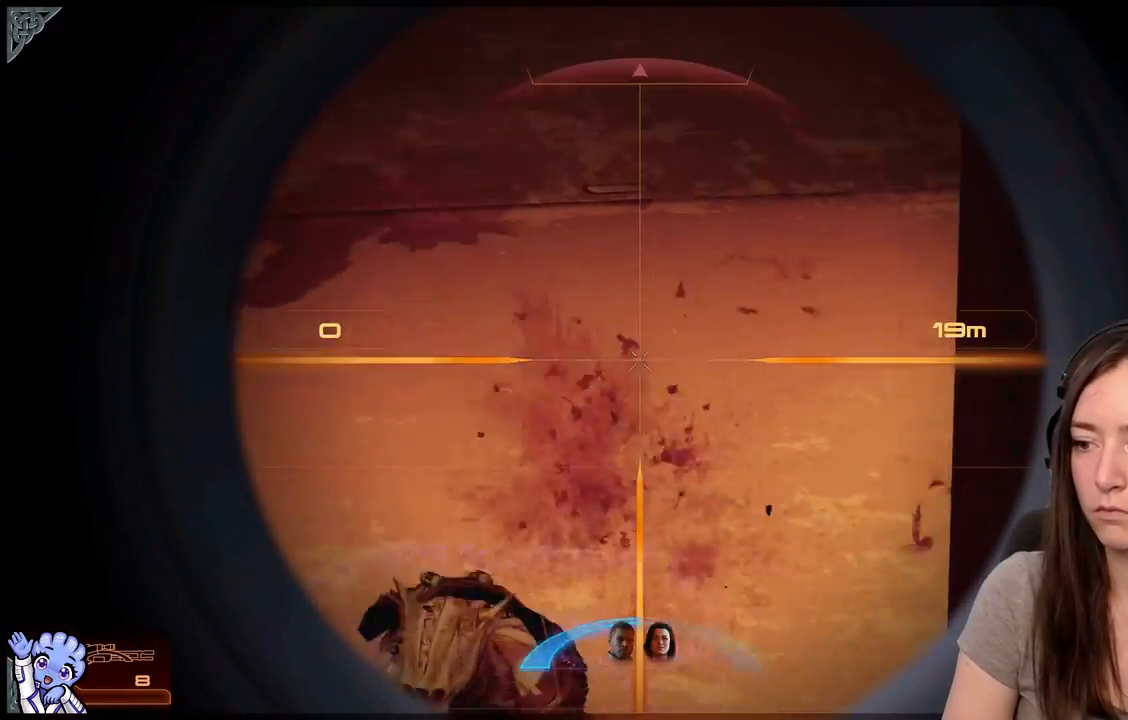
{"buttons": [], "left_stick": "center", "right_stick": "center", "events": [[267, "right_stick", "down-left"], [367, "right_stick", "left"], [500, "right_stick", "center"]]}
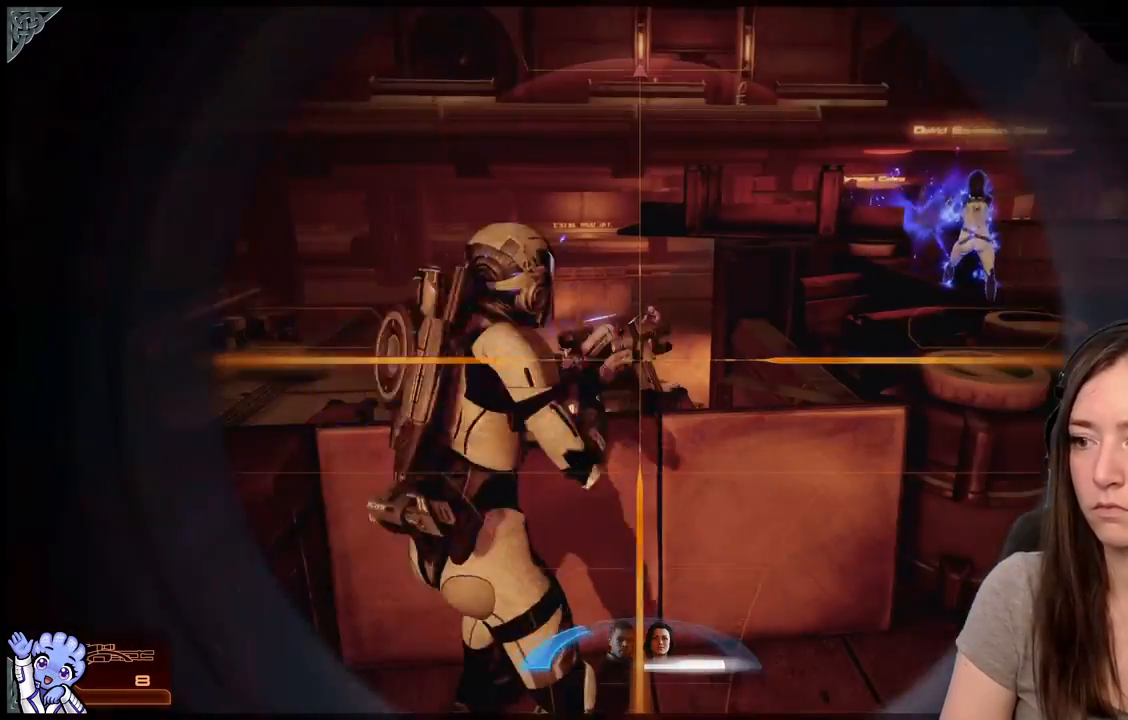
{"buttons": [], "left_stick": "center", "right_stick": "center", "events": [[233, "right_stick", "up-left"], [383, "right_stick", "center"]]}
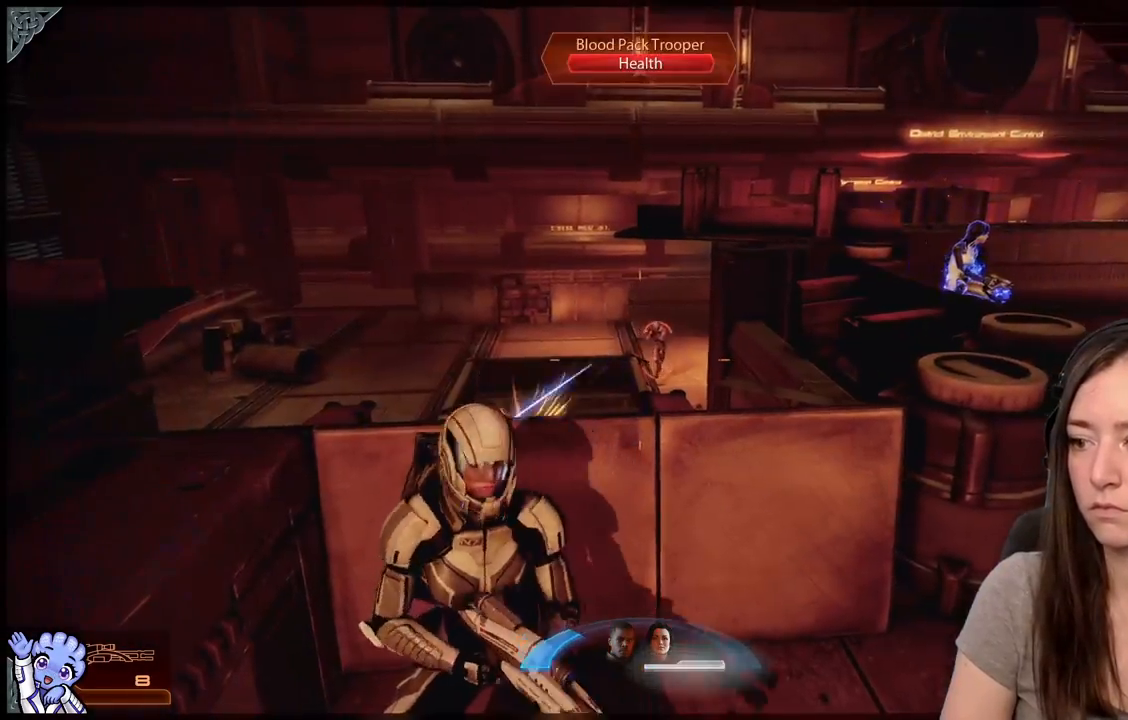
{"buttons": [], "left_stick": "center", "right_stick": "center", "events": [[250, "right_stick", "right"], [333, "right_stick", "down-right"], [450, "right_stick", "center"]]}
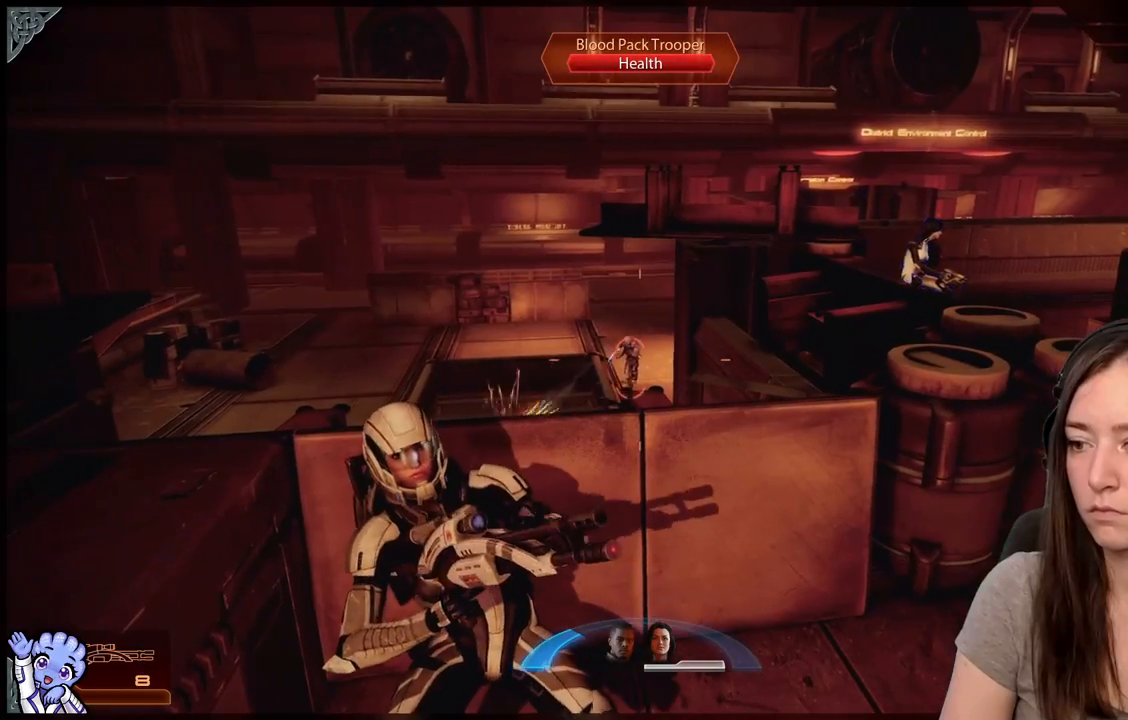
{"buttons": [], "left_stick": "center", "right_stick": "center", "events": []}
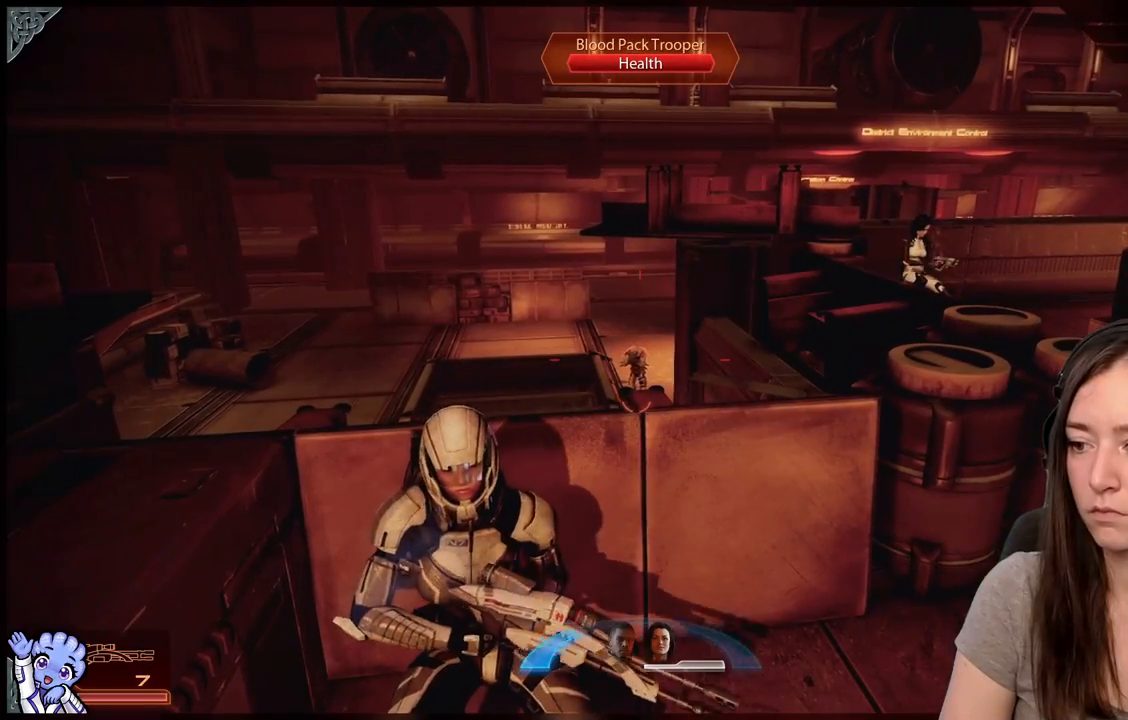
{"buttons": [], "left_stick": "center", "right_stick": "center", "events": []}
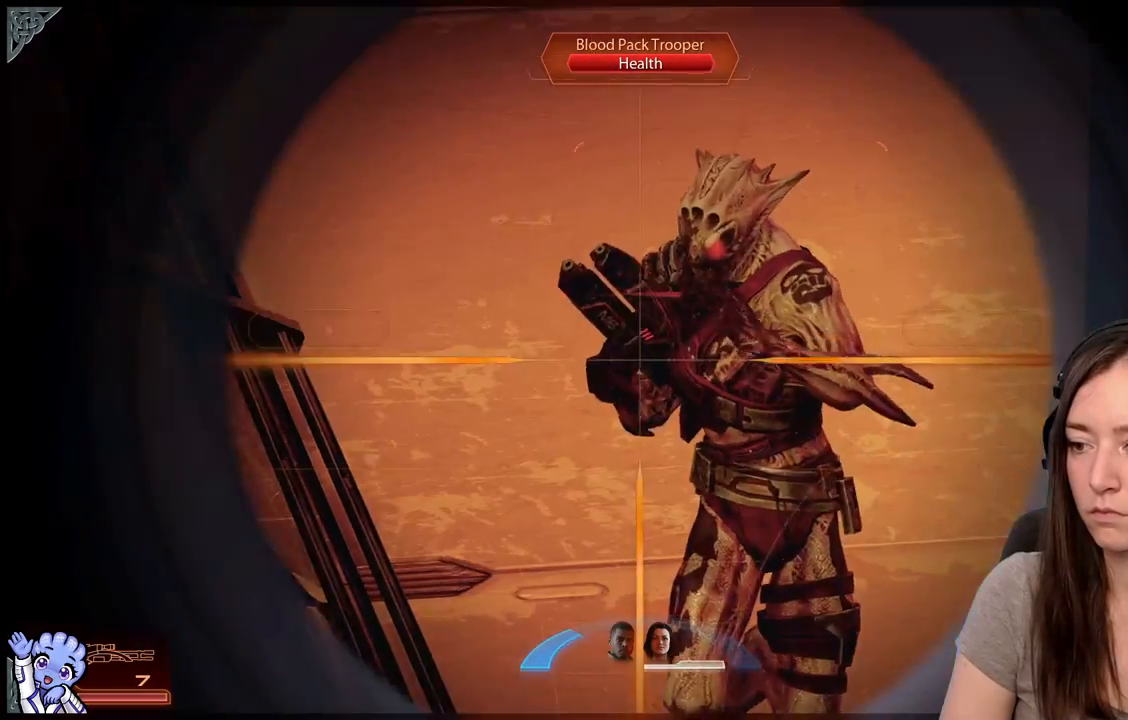
{"buttons": [], "left_stick": "center", "right_stick": "center", "events": [[117, "left_stick", "left"], [250, "left_stick", "center"], [300, "right_stick", "up-right"], [483, "right_stick", "center"]]}
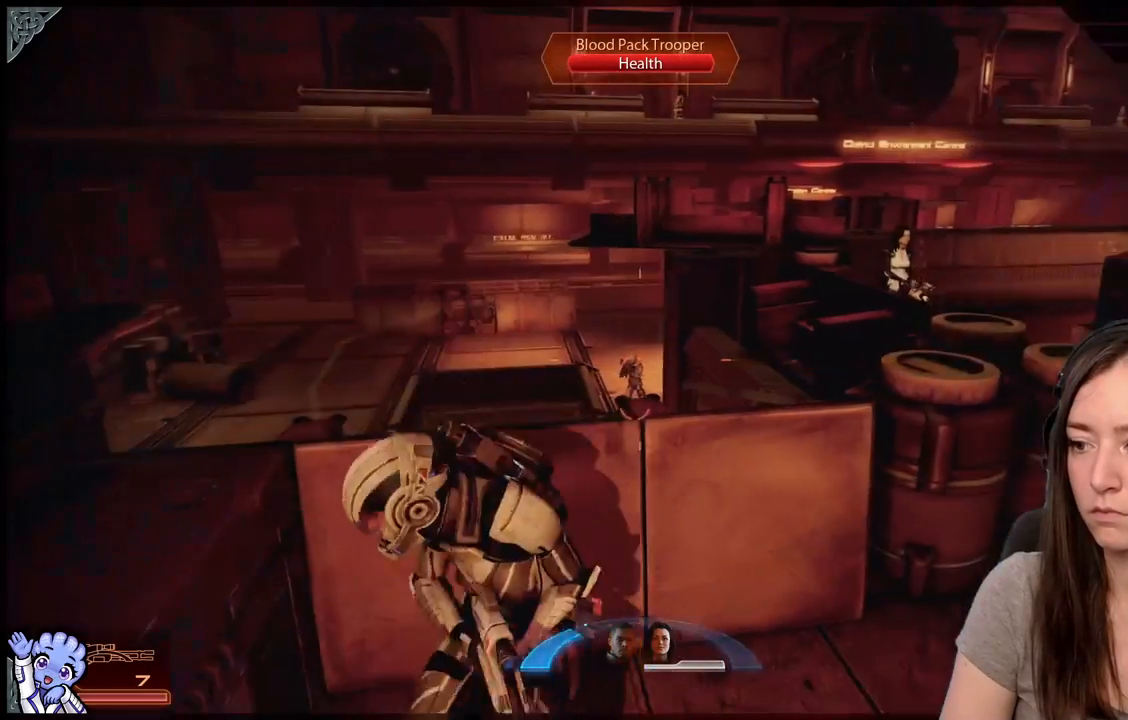
{"buttons": [], "left_stick": "center", "right_stick": "right", "events": [[117, "right_stick", "left"], [300, "right_stick", "center"], [450, "right_stick", "right"]]}
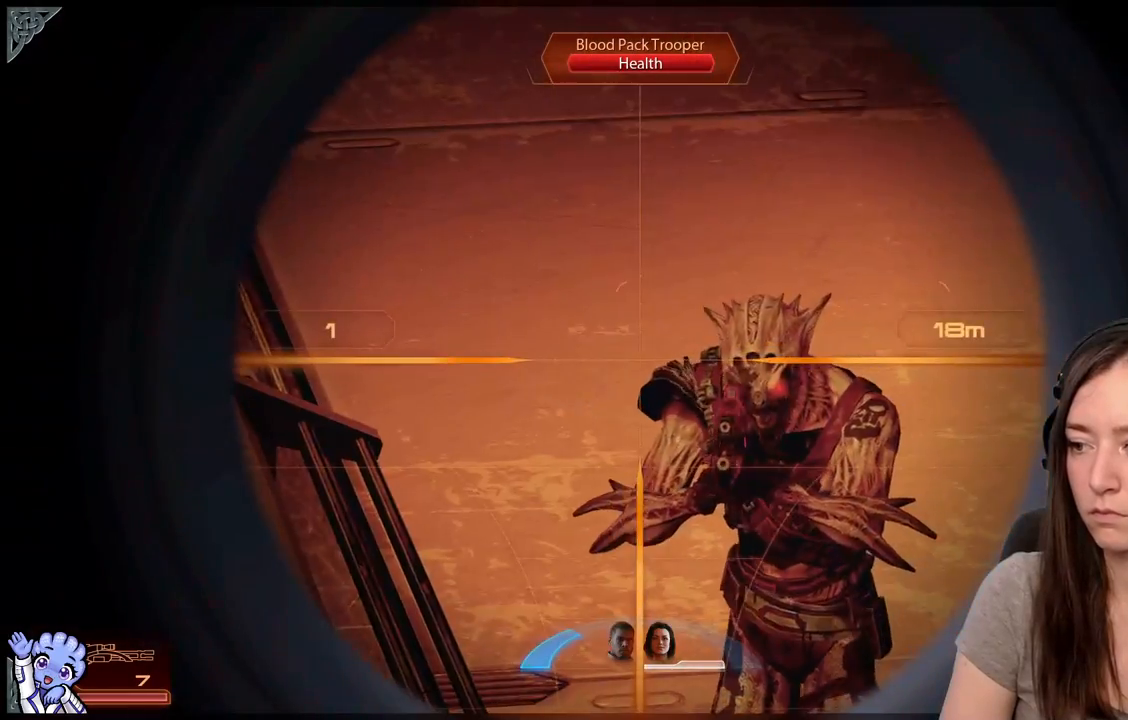
{"buttons": [], "left_stick": "center", "right_stick": "down-right", "events": [[250, "R2", "down"], [250, "right_stick", "down-right"], [467, "R2", "up"]]}
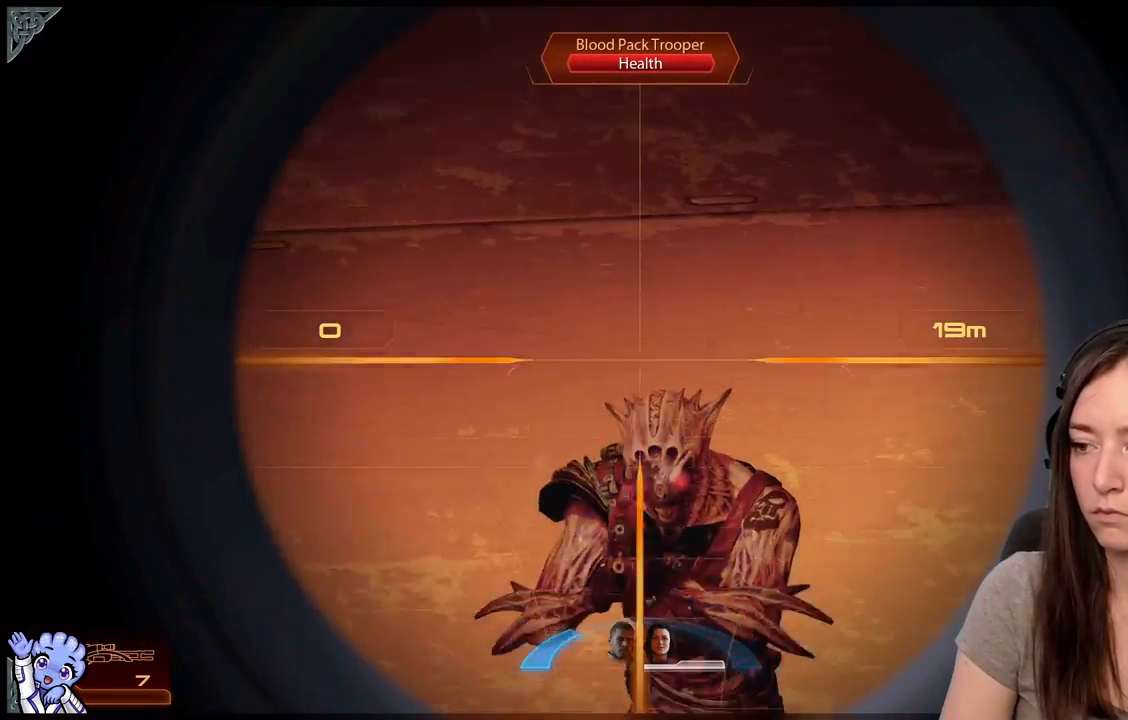
{"buttons": [], "left_stick": "center", "right_stick": "right", "events": [[17, "right_stick", "center"], [300, "right_stick", "right"]]}
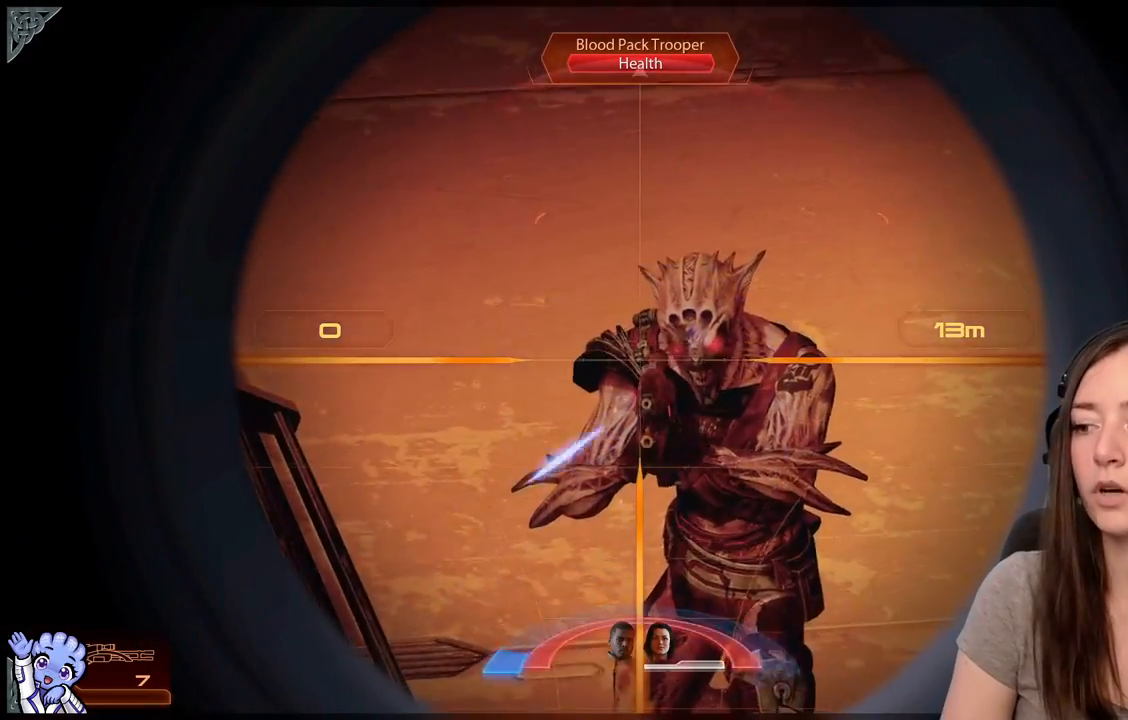
{"buttons": [], "left_stick": "center", "right_stick": "down-left", "events": [[350, "right_stick", "center"], [483, "right_stick", "down-left"]]}
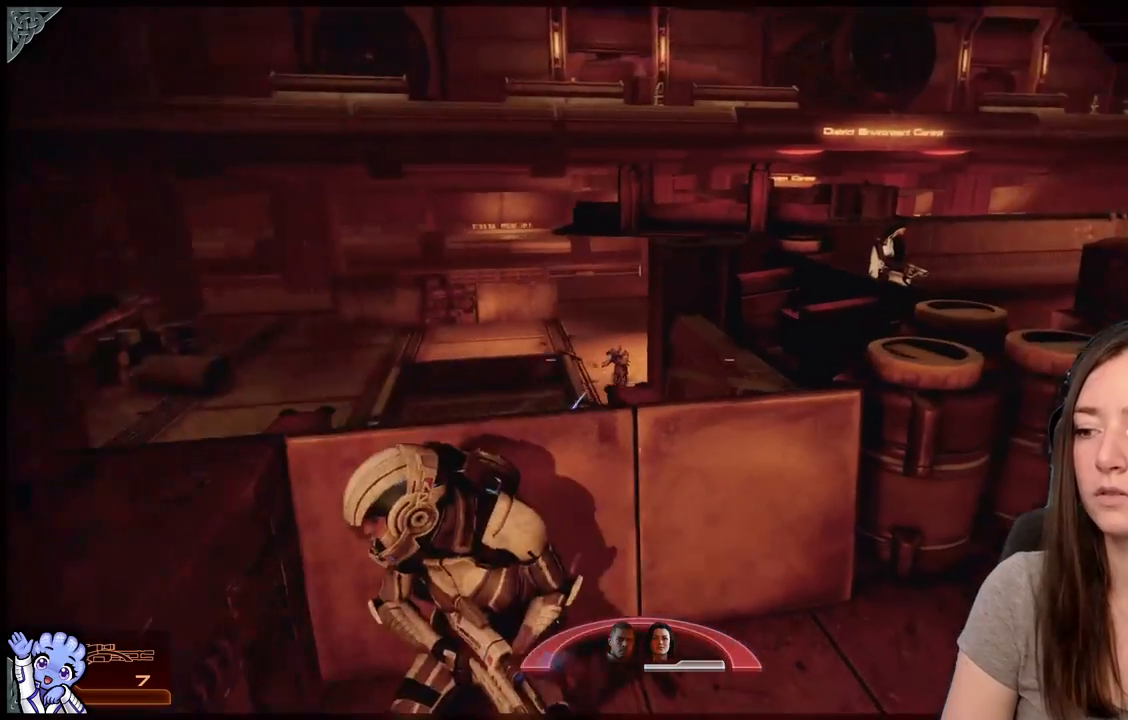
{"buttons": [], "left_stick": "center", "right_stick": "right", "events": [[150, "right_stick", "center"], [467, "right_stick", "right"]]}
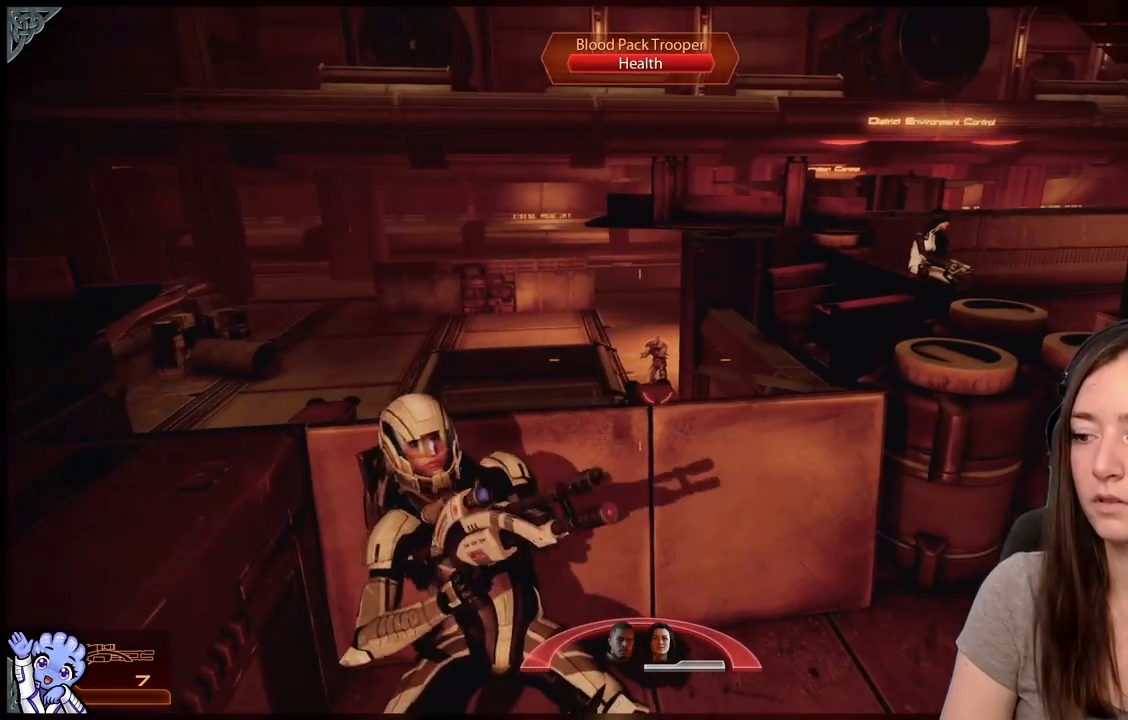
{"buttons": [], "left_stick": "center", "right_stick": "center", "events": [[100, "right_stick", "center"]]}
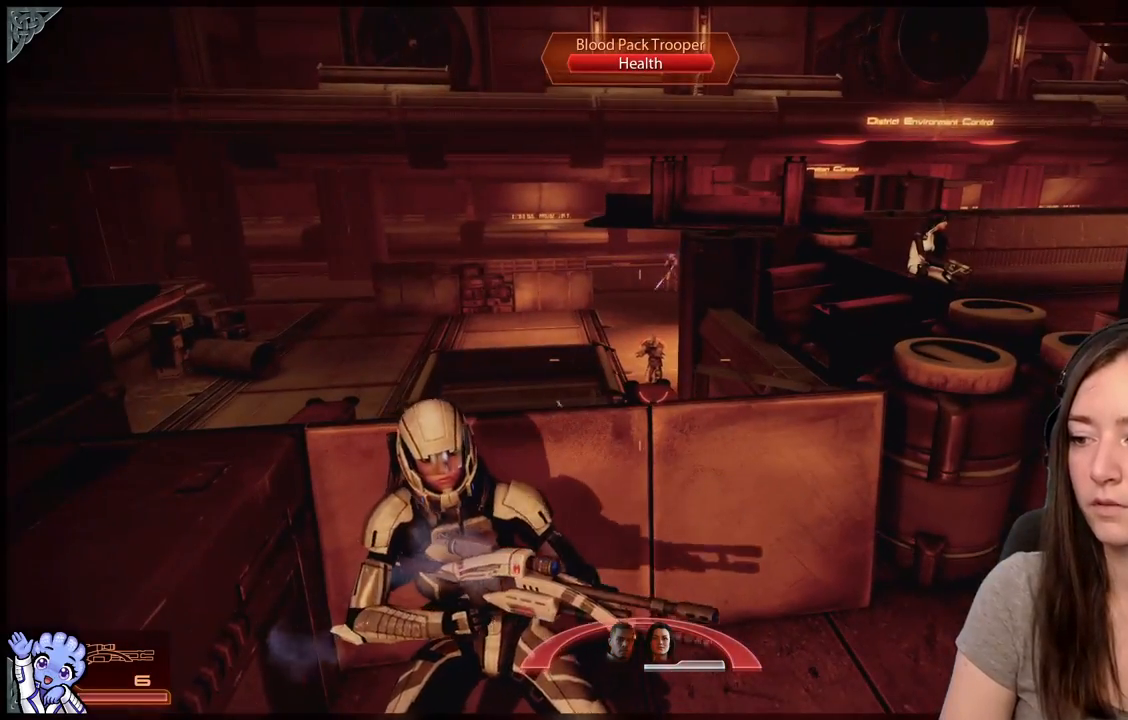
{"buttons": [], "left_stick": "center", "right_stick": "down-right", "events": [[383, "right_stick", "right"], [483, "right_stick", "down-right"]]}
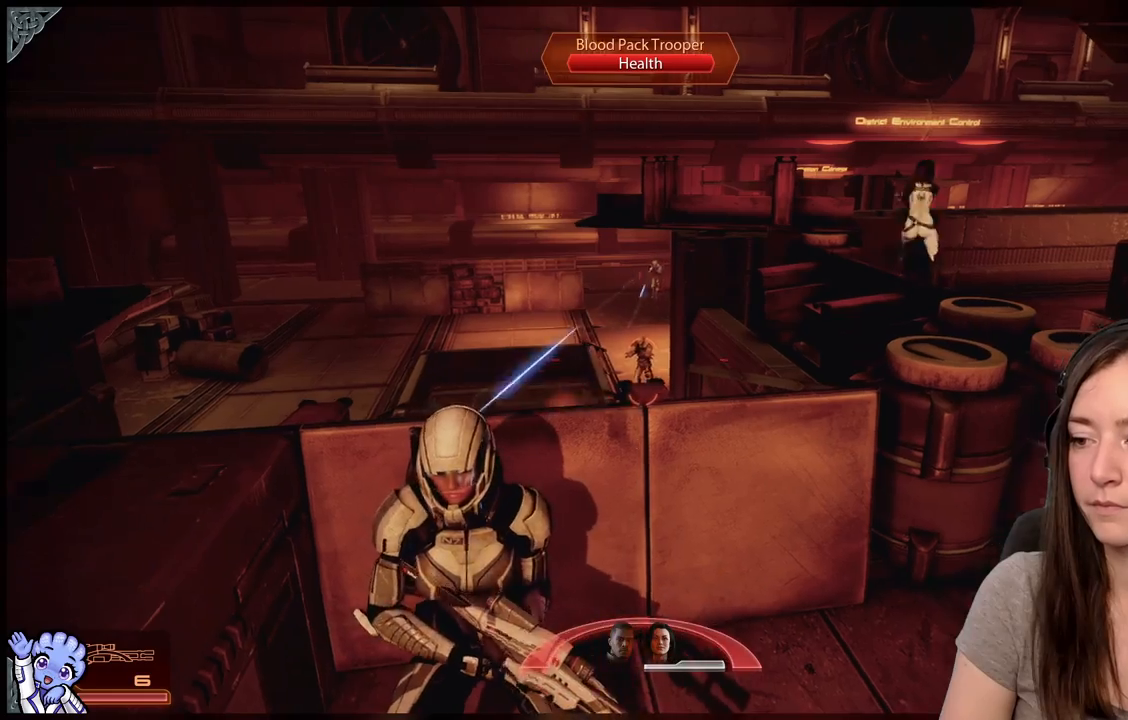
{"buttons": [], "left_stick": "center", "right_stick": "up", "events": [[117, "right_stick", "center"], [383, "right_stick", "up"]]}
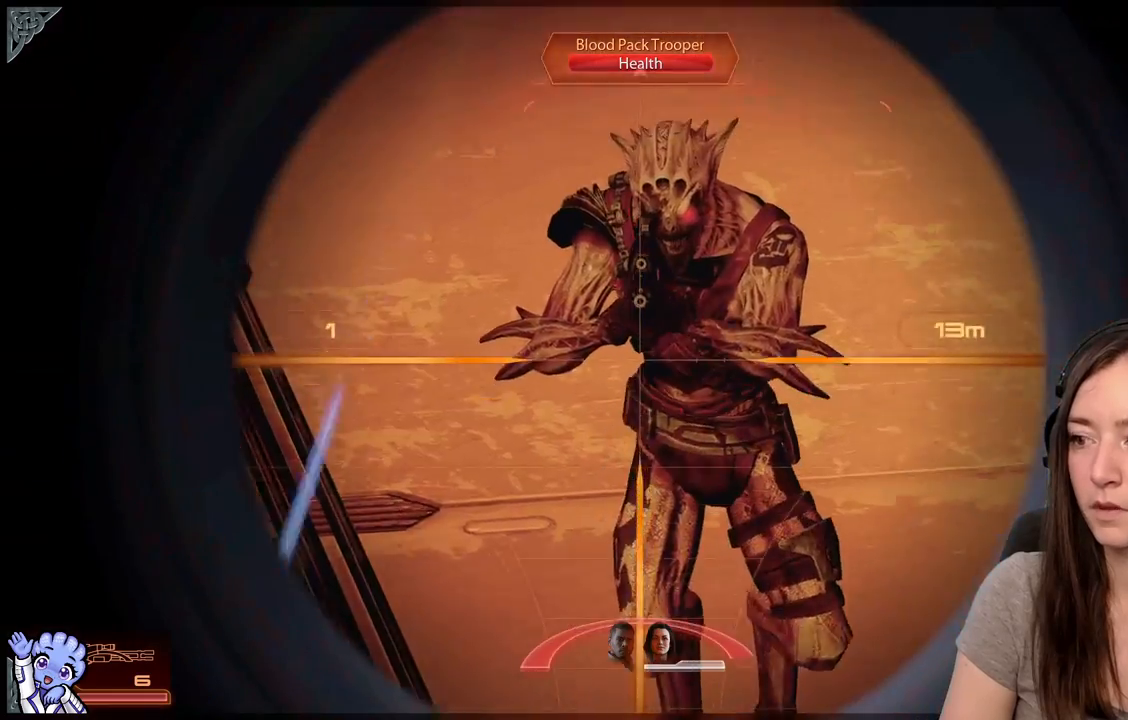
{"buttons": [], "left_stick": "center", "right_stick": "center", "events": [[100, "right_stick", "up-right"], [200, "R2", "down"], [283, "right_stick", "up-left"], [350, "R2", "up"], [450, "right_stick", "center"]]}
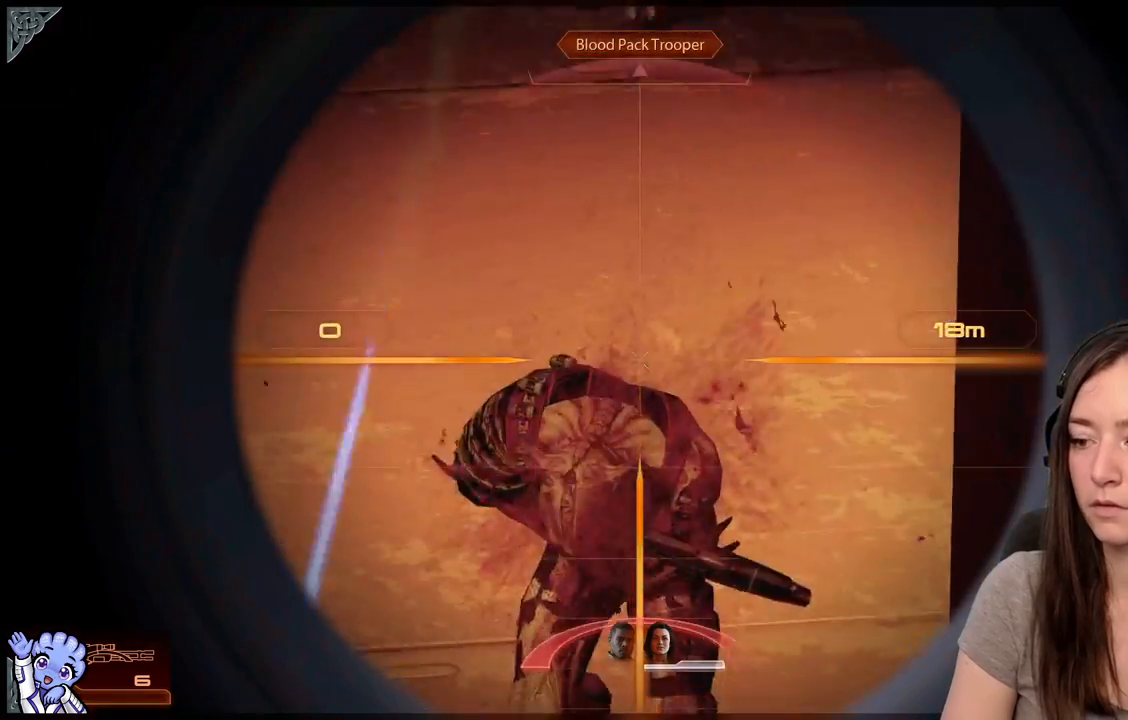
{"buttons": [], "left_stick": "center", "right_stick": "center", "events": []}
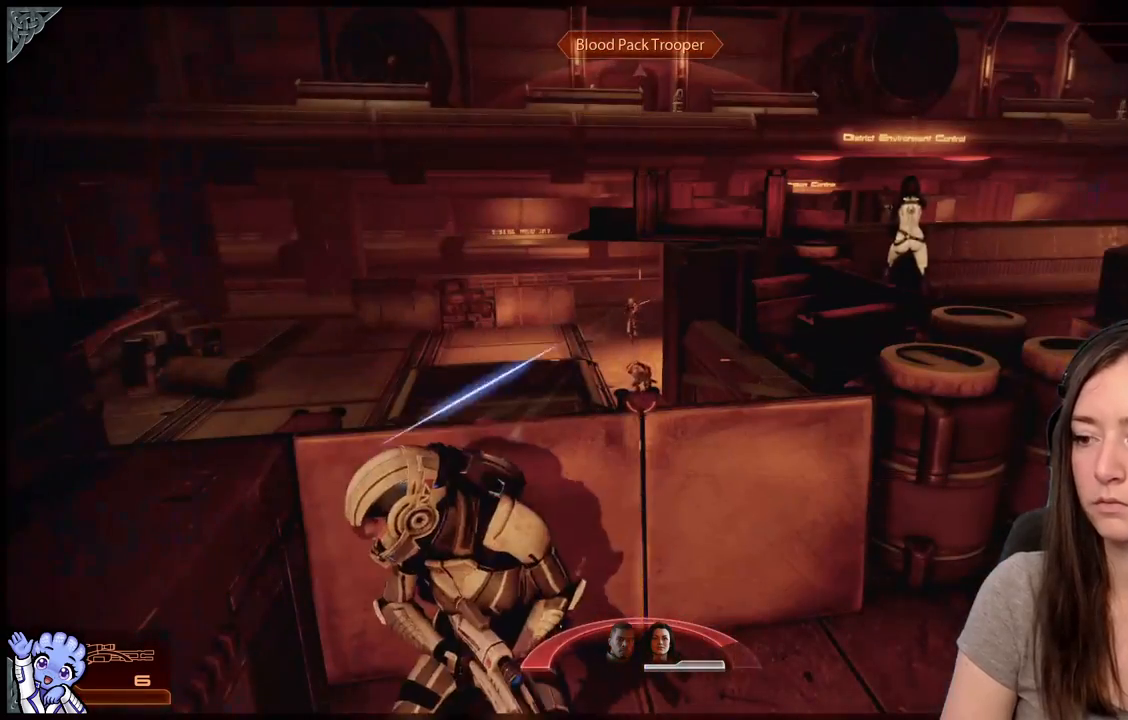
{"buttons": [], "left_stick": "center", "right_stick": "center", "events": []}
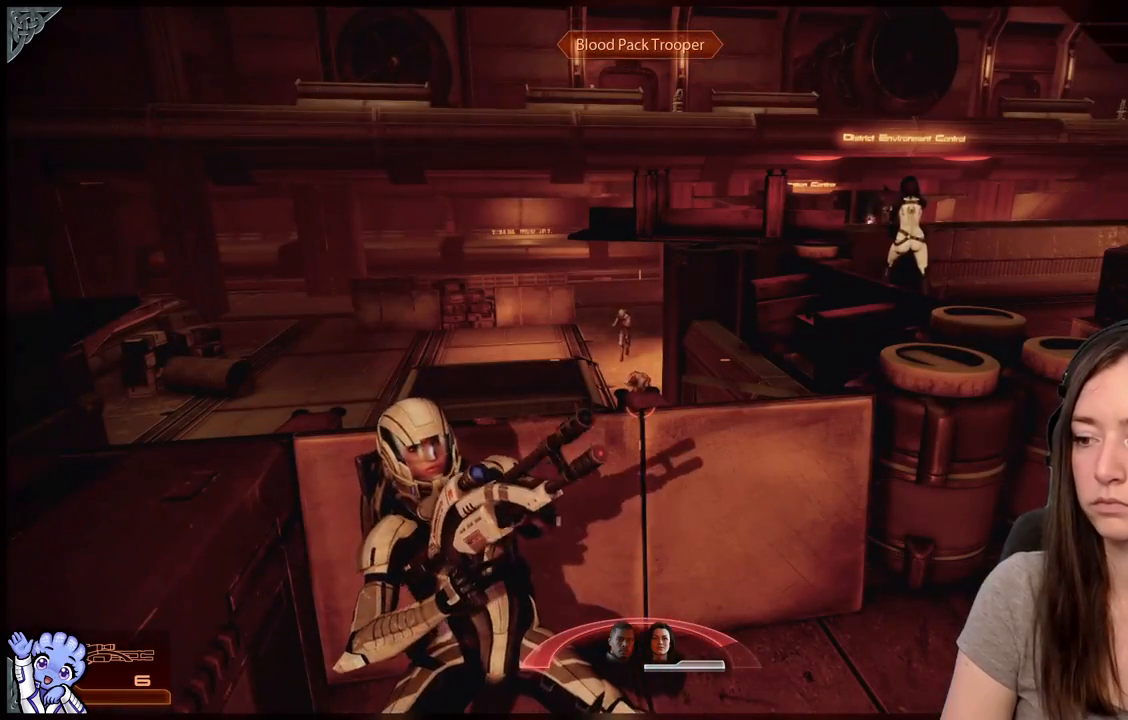
{"buttons": [], "left_stick": "center", "right_stick": "center", "events": []}
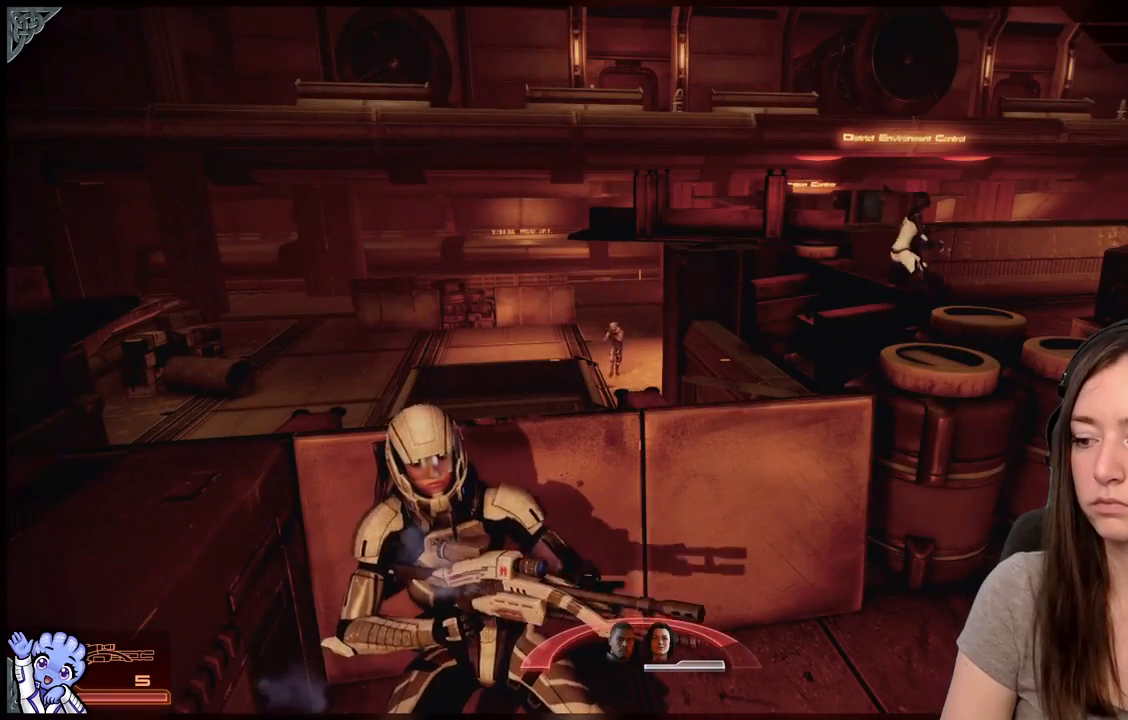
{"buttons": [], "left_stick": "center", "right_stick": "up-left", "events": [[133, "right_stick", "up-left"]]}
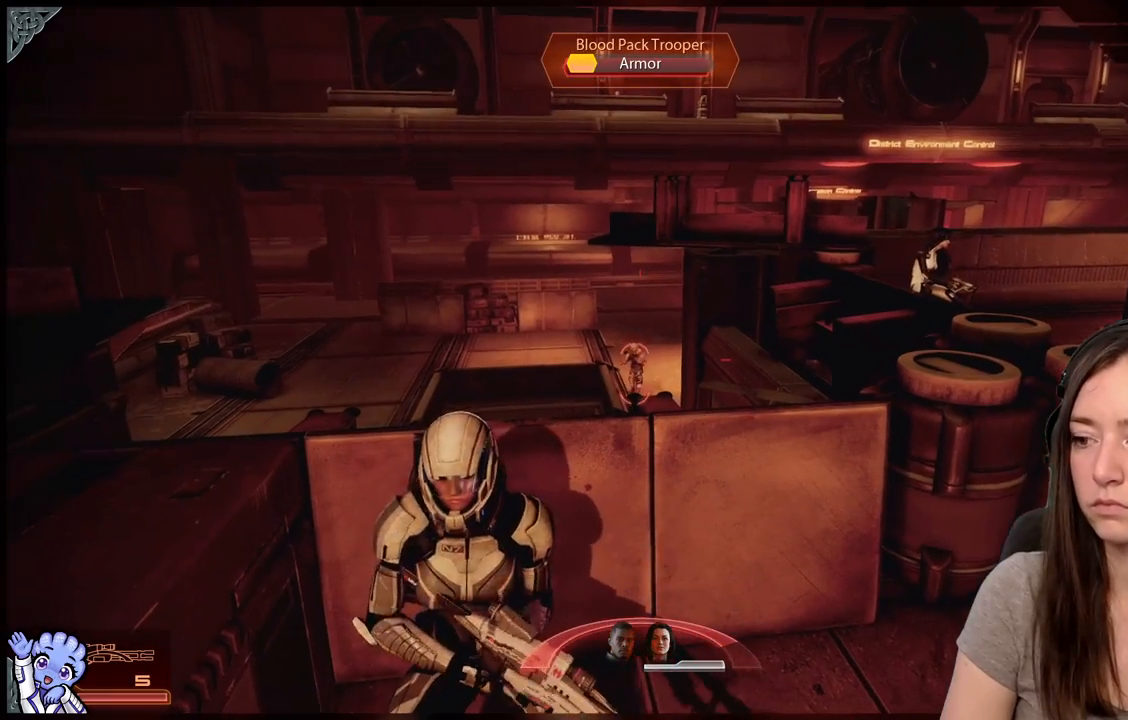
{"buttons": [], "left_stick": "center", "right_stick": "down", "events": [[150, "right_stick", "center"], [483, "right_stick", "down"]]}
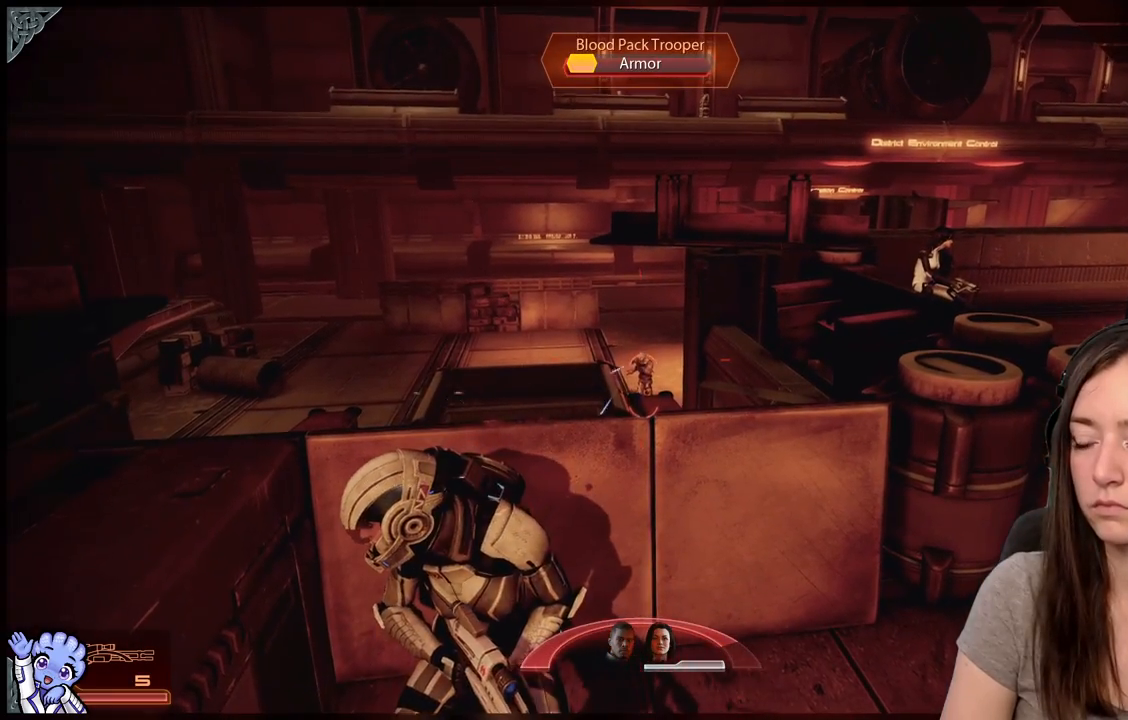
{"buttons": [], "left_stick": "center", "right_stick": "down-right", "events": [[117, "right_stick", "down-right"]]}
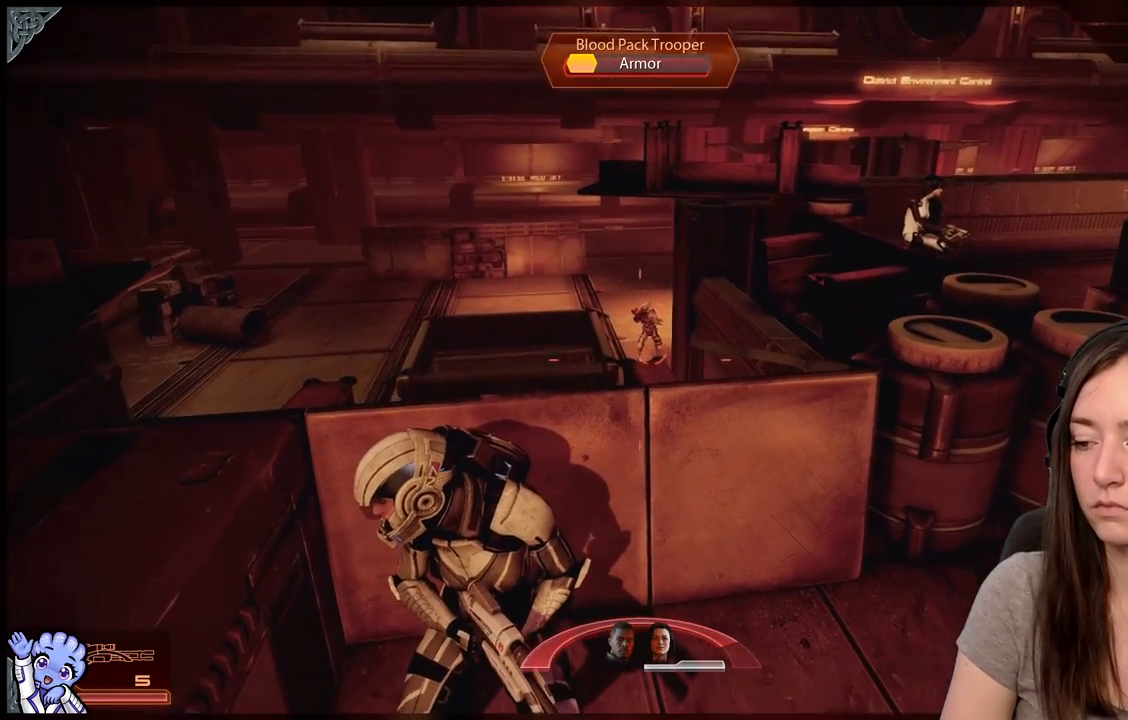
{"buttons": [], "left_stick": "center", "right_stick": "down-right", "events": []}
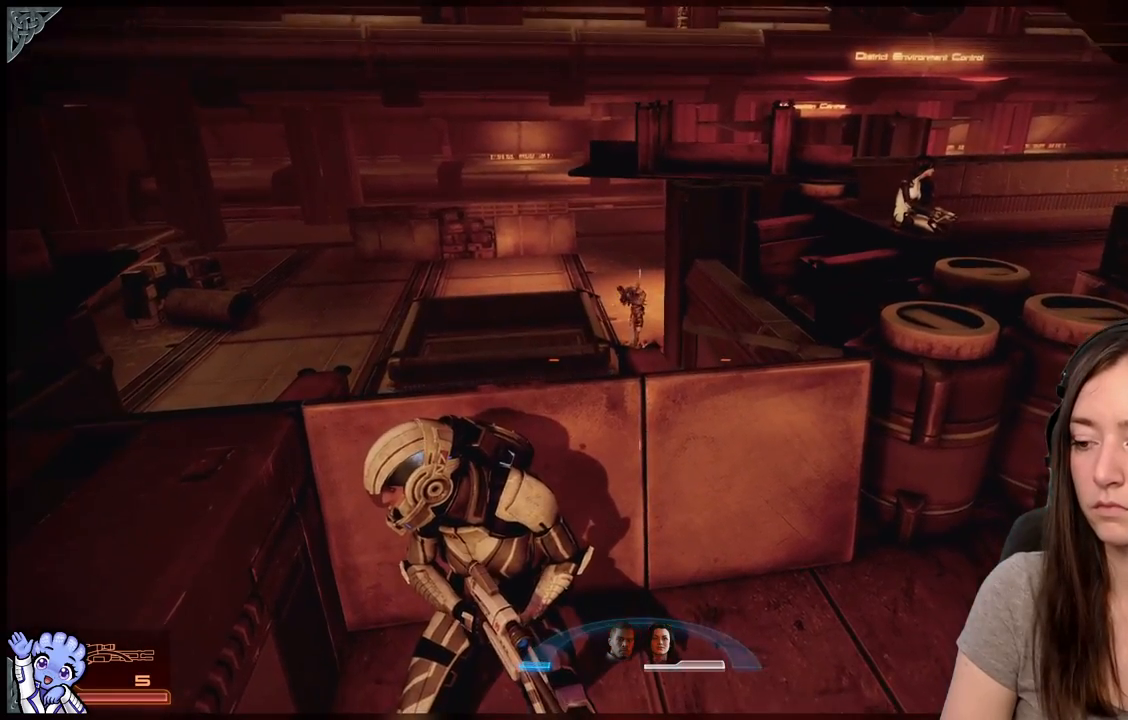
{"buttons": [], "left_stick": "center", "right_stick": "up", "events": [[83, "right_stick", "center"], [267, "right_stick", "up-left"], [483, "right_stick", "up"]]}
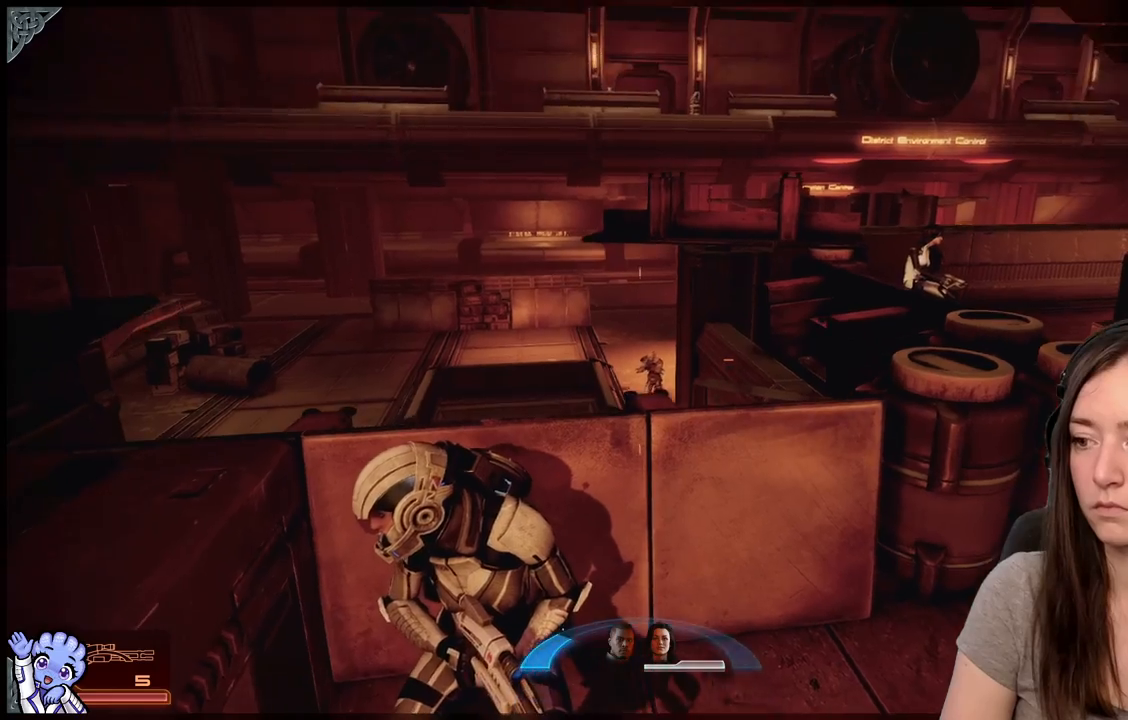
{"buttons": [], "left_stick": "center", "right_stick": "right", "events": [[100, "right_stick", "center"], [450, "right_stick", "right"]]}
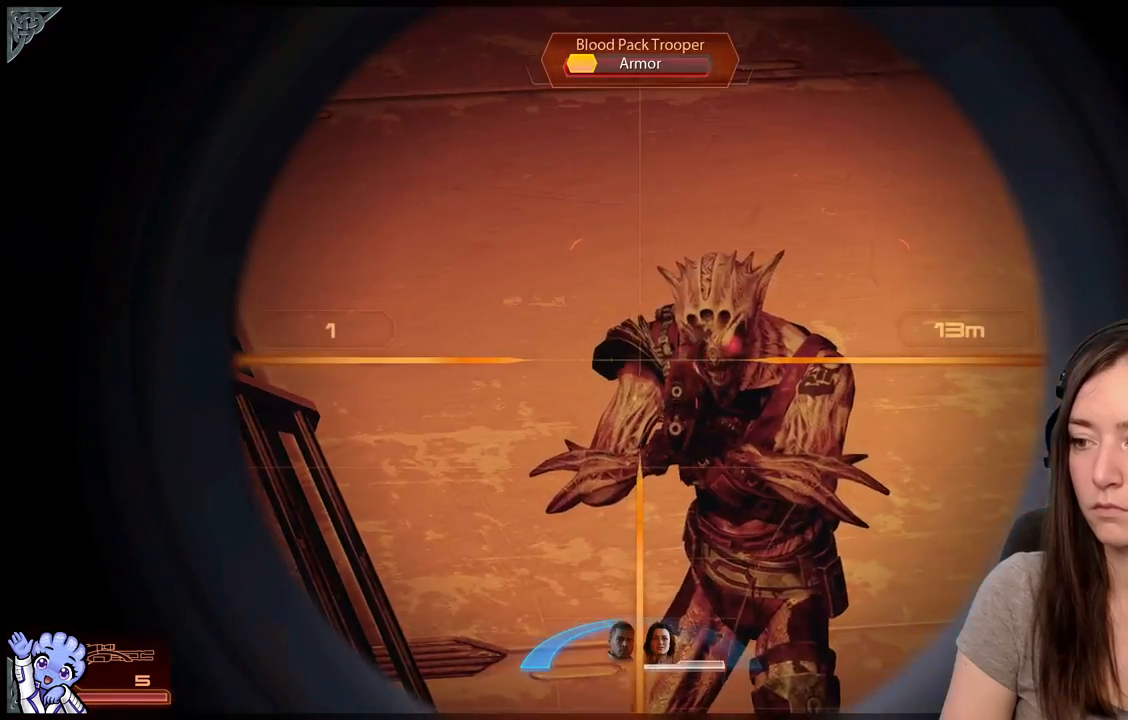
{"buttons": [], "left_stick": "center", "right_stick": "center", "events": [[183, "R2", "down"], [233, "right_stick", "center"], [283, "R2", "up"]]}
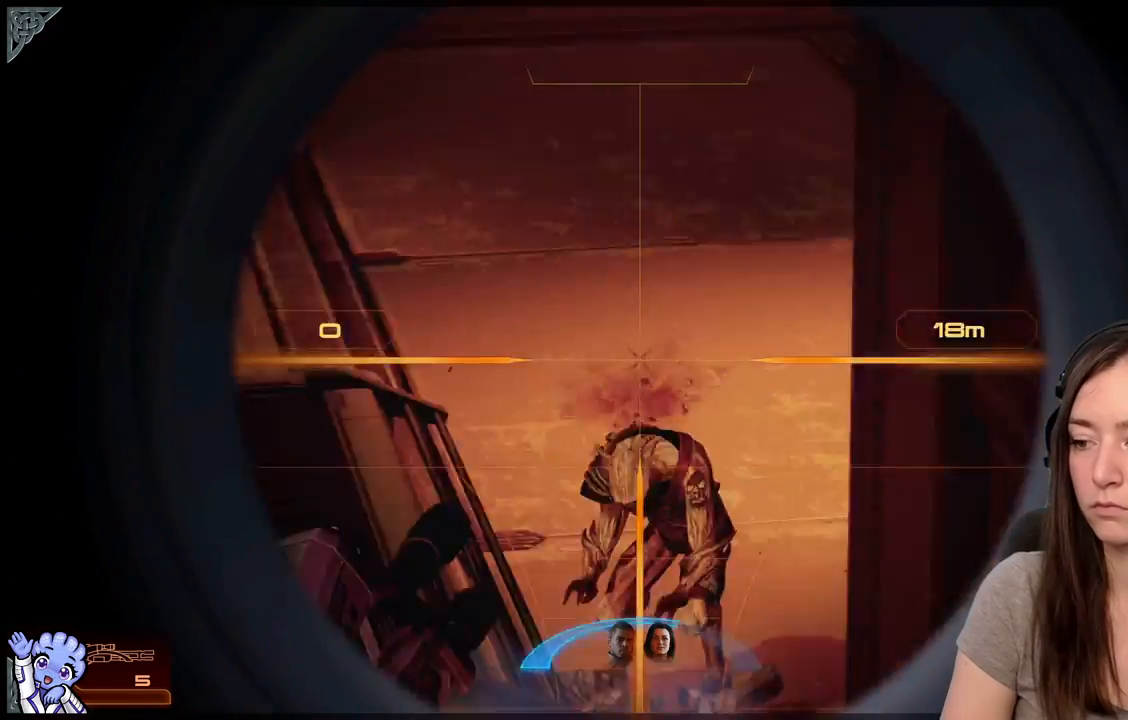
{"buttons": [], "left_stick": "center", "right_stick": "center", "events": []}
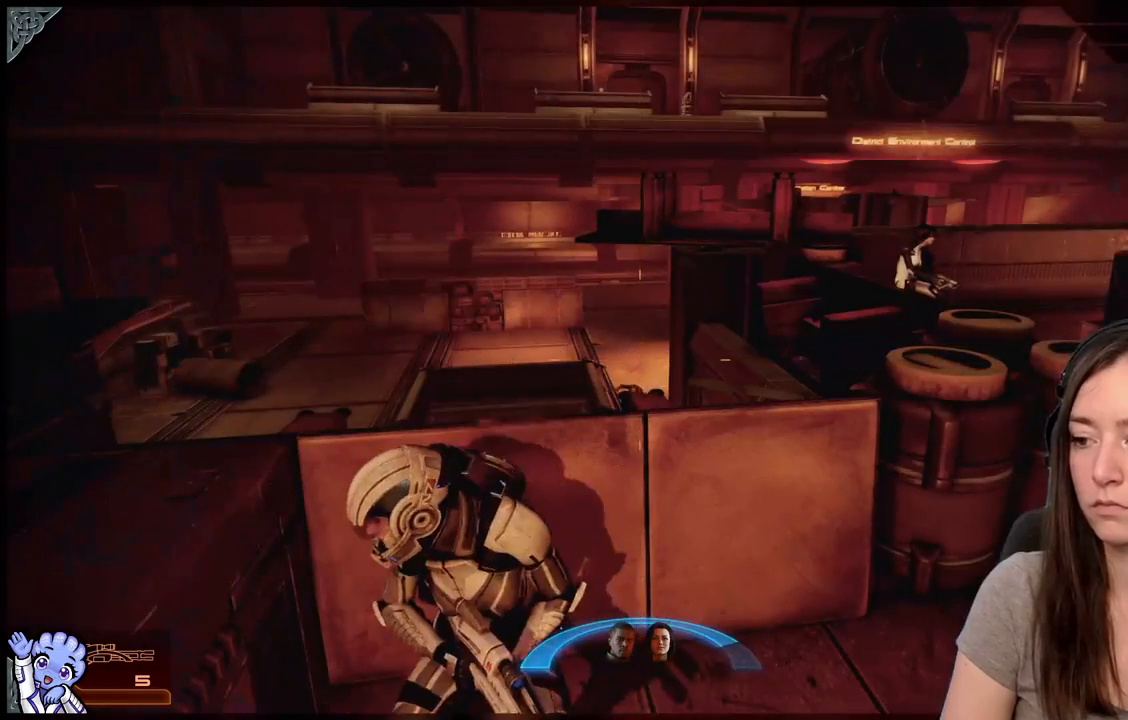
{"buttons": [], "left_stick": "center", "right_stick": "center", "events": [[200, "right_stick", "down-left"], [367, "right_stick", "center"]]}
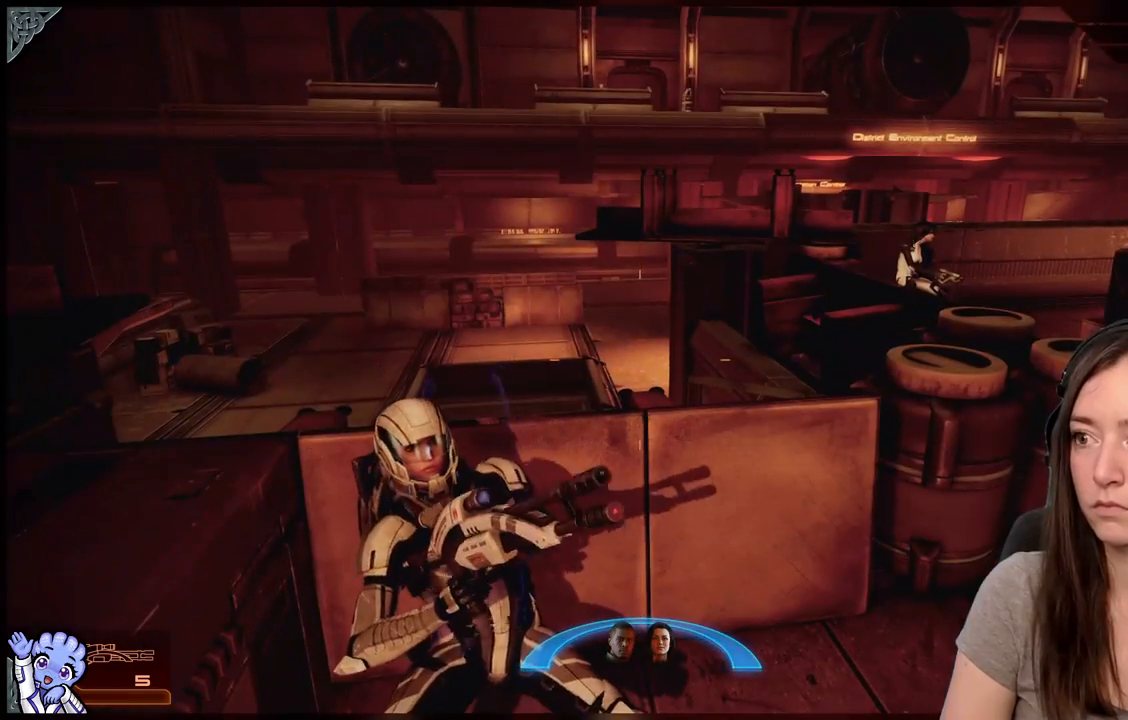
{"buttons": [], "left_stick": "down-right", "right_stick": "right", "events": [[150, "left_stick", "down"], [300, "right_stick", "right"], [367, "left_stick", "down-right"]]}
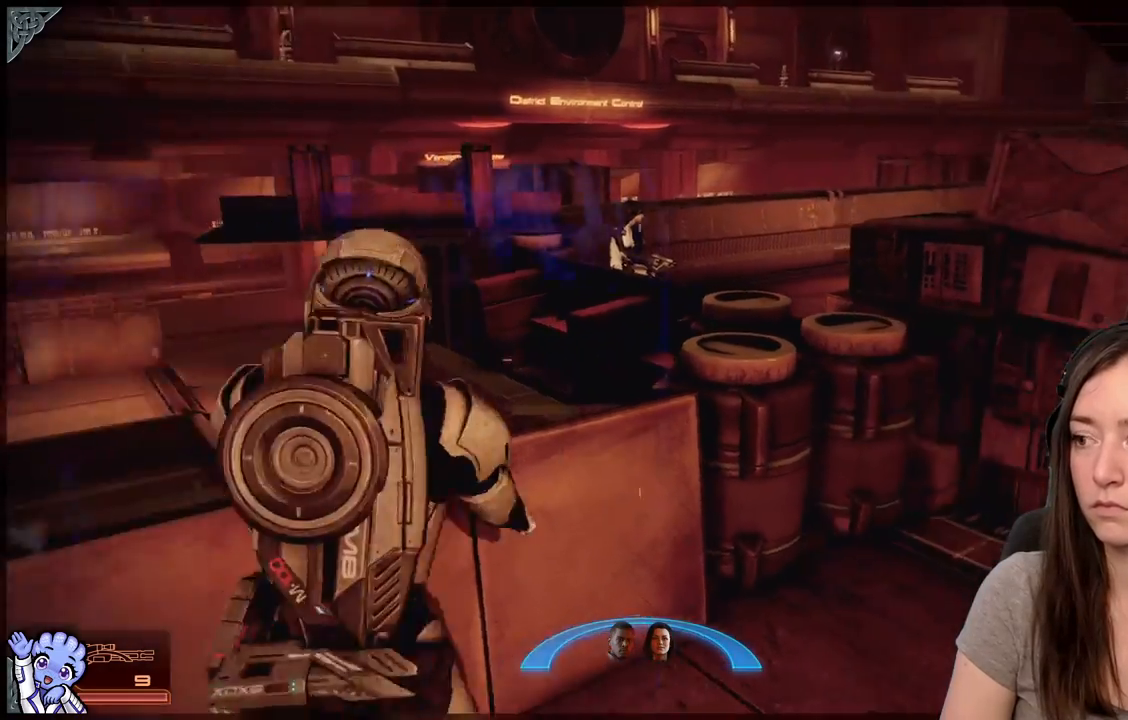
{"buttons": [], "left_stick": "center", "right_stick": "center", "events": [[50, "left_stick", "right"], [333, "left_stick", "up-right"], [333, "right_stick", "center"], [433, "left_stick", "center"]]}